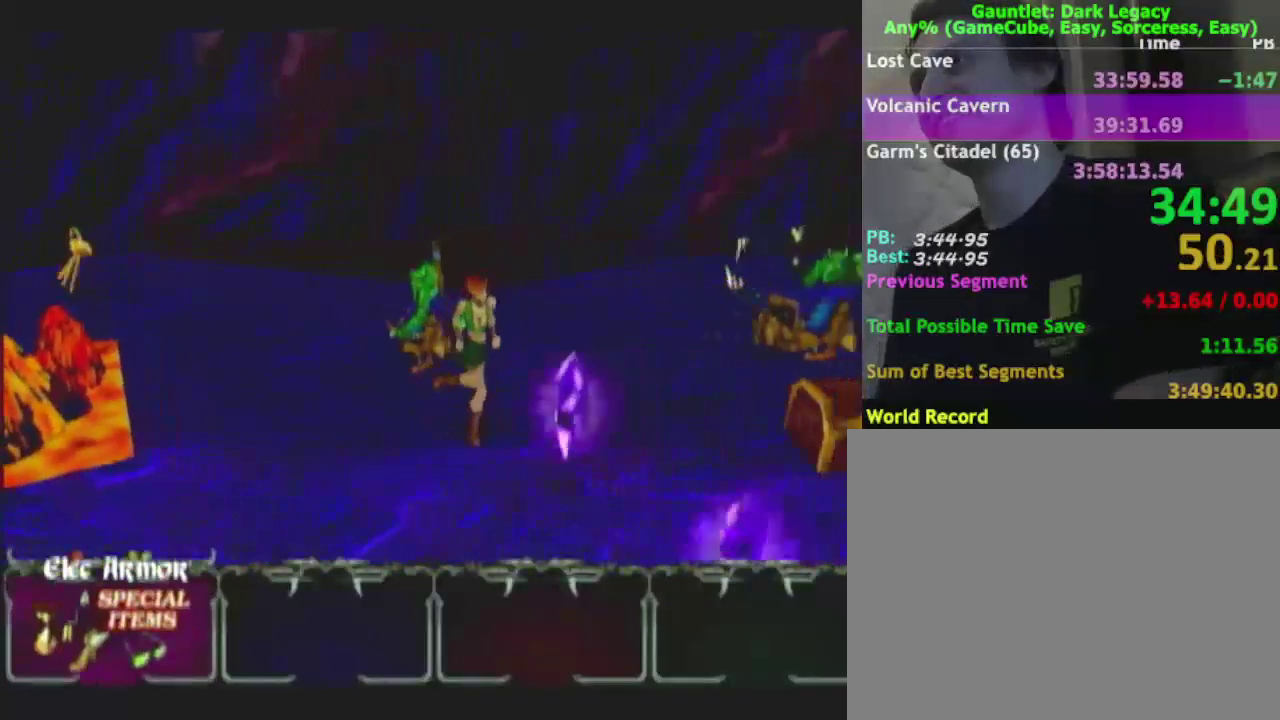
Gameplay with a controller (Nintendo layout); each line is a JSON object with the inputs held at the frame after it. "events" lists button and stick changes between this image and that frame as [ms after this image, input, new state], when the widget could be followed in between. This overlay highlights the sticks when they move; stick clicks (L3) are not distinguishable. Not read: L3 R3 left_stick.
{"buttons": [], "right_stick": "center", "events": []}
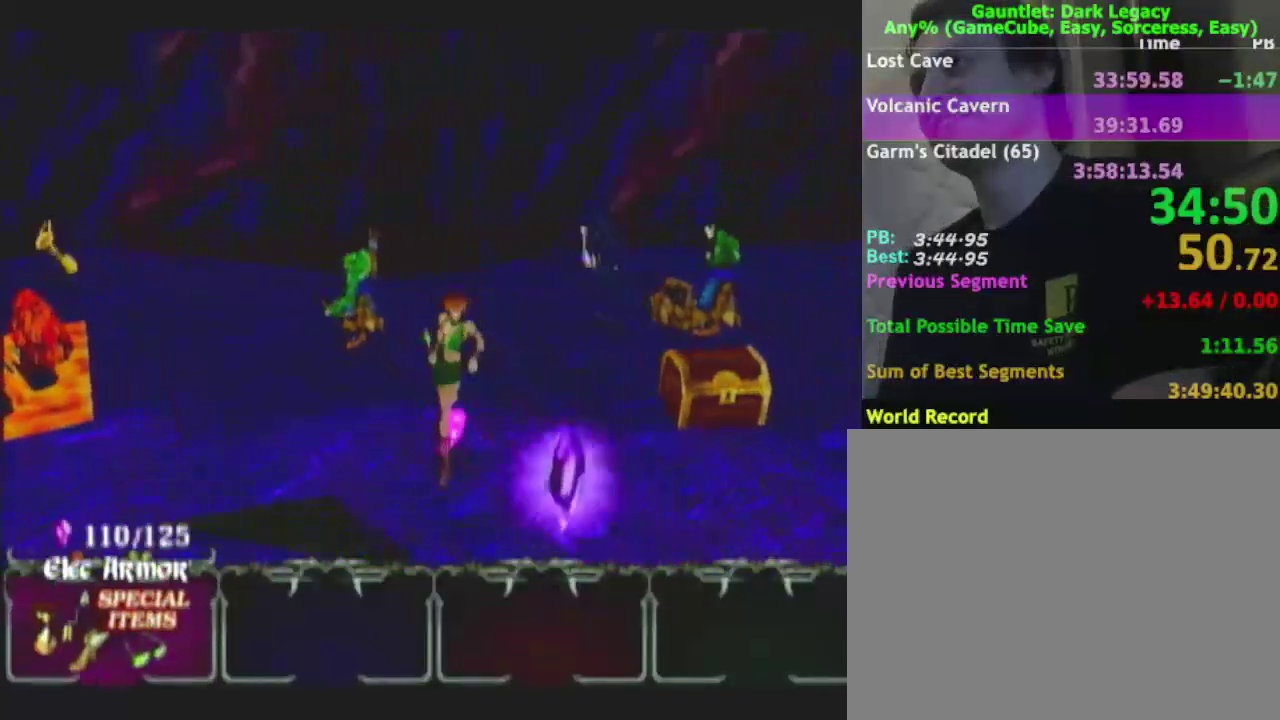
{"buttons": [], "right_stick": "center", "events": []}
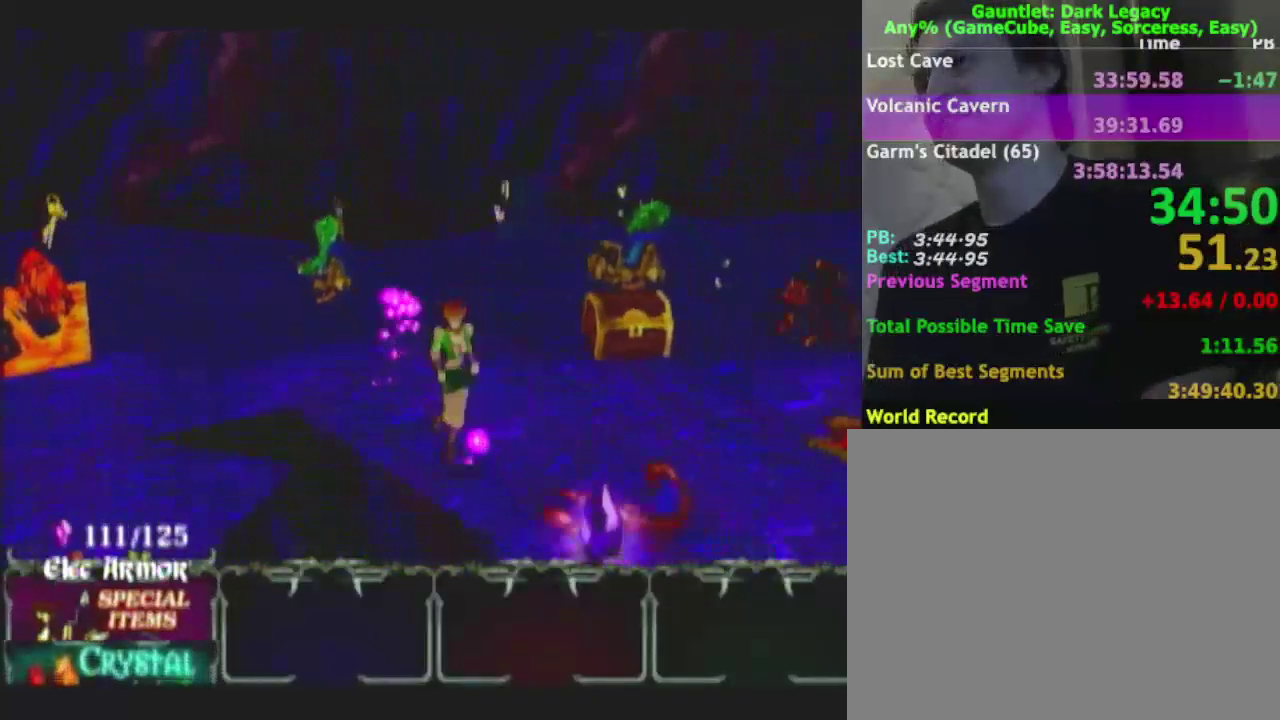
{"buttons": ["DPAD_UP"], "right_stick": "center", "events": [[283, "DPAD_UP", "down"], [350, "DPAD_UP", "up"], [433, "DPAD_UP", "down"]]}
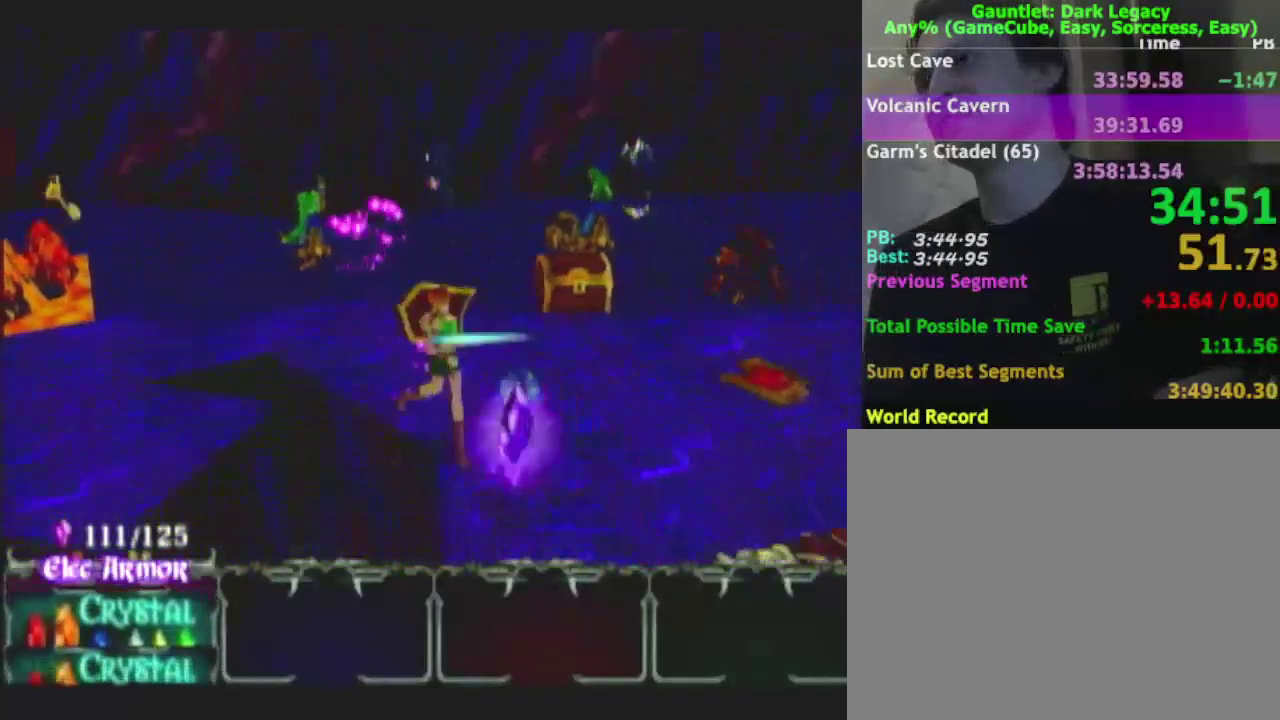
{"buttons": [], "right_stick": "center", "events": [[17, "DPAD_UP", "up"]]}